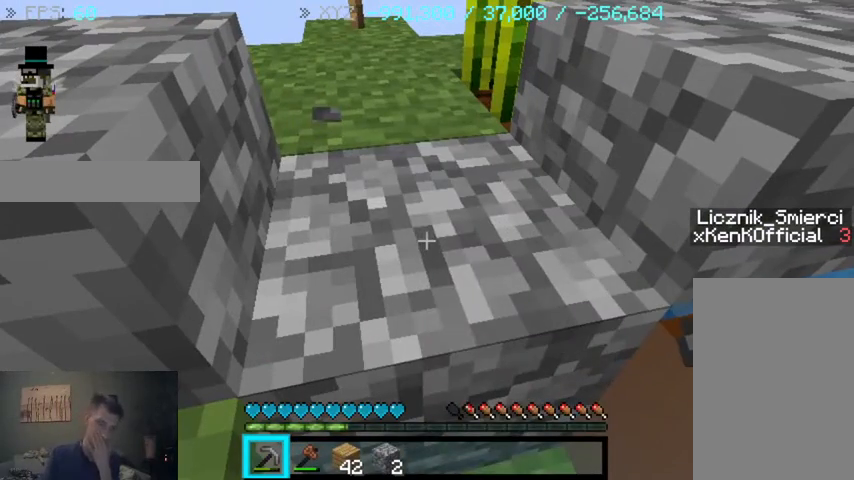
Gameplay with keyboard and mouse; each line is a JSON object with the keys and mouse buttons held at the frame after it. "events" lists presses ("down") and releases ("up") of "a", "d", "s", "sprint", "w", "mouse_left" and "mouse_right" between this image and that frame as [ms after this image, input, new state], when the widget could be followed in between. "mouse_left", "mouse_right" = the "left", "right" buttons of the "mouse" list. No other keys are recorded. Fast repeated clicks can show as one long hold. Mouse movement is not recorded. Key names are as the overlay labels them; some are game actions (e.g. jump) rather than physical keys.
{"keys": [], "mouse": ["left"], "events": [[67, "mouse_left", "down"]]}
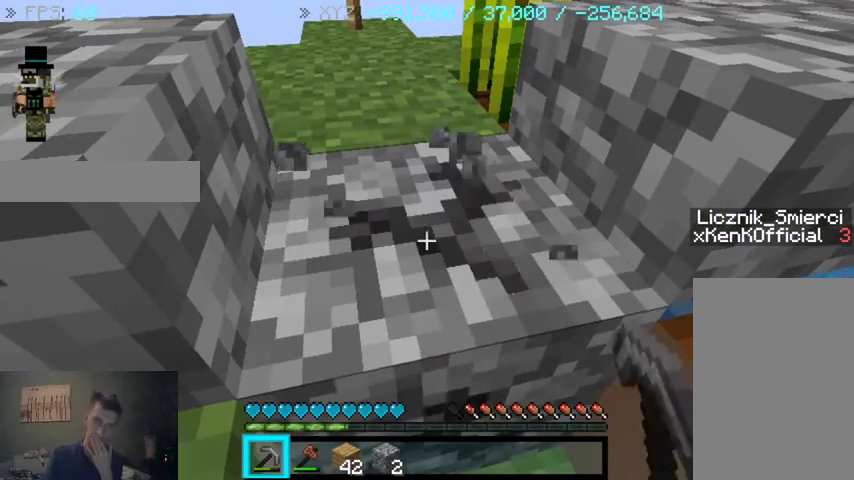
{"keys": [], "mouse": [], "events": [[367, "mouse_left", "up"]]}
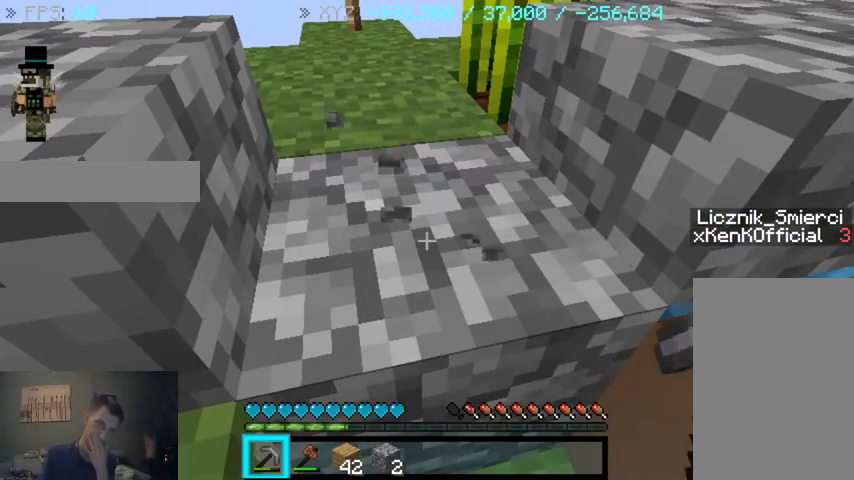
{"keys": [], "mouse": ["left"], "events": [[267, "mouse_left", "down"]]}
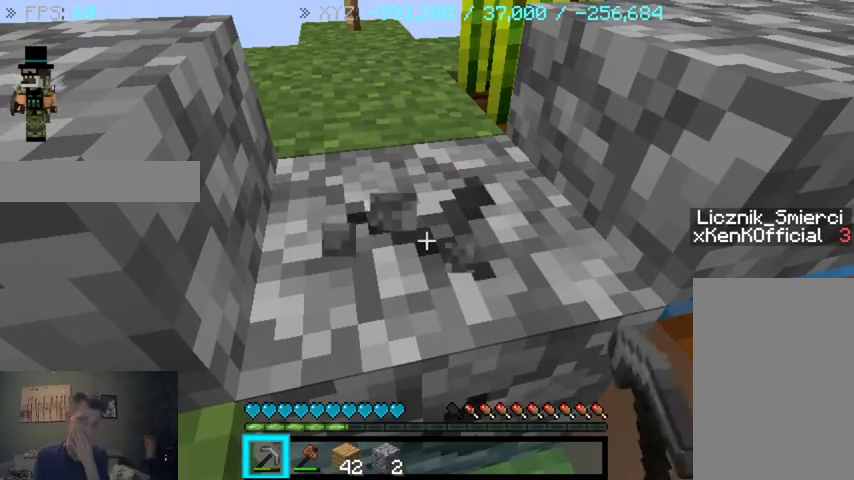
{"keys": [], "mouse": ["left"], "events": []}
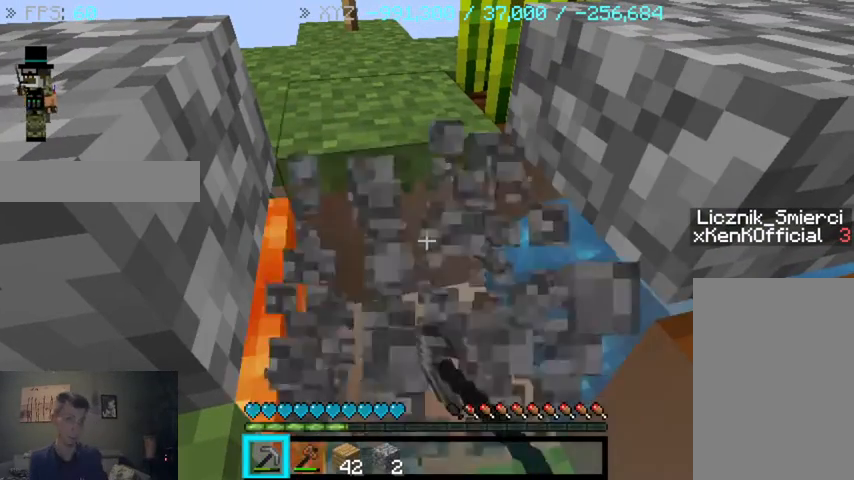
{"keys": [], "mouse": [], "events": [[233, "mouse_left", "up"]]}
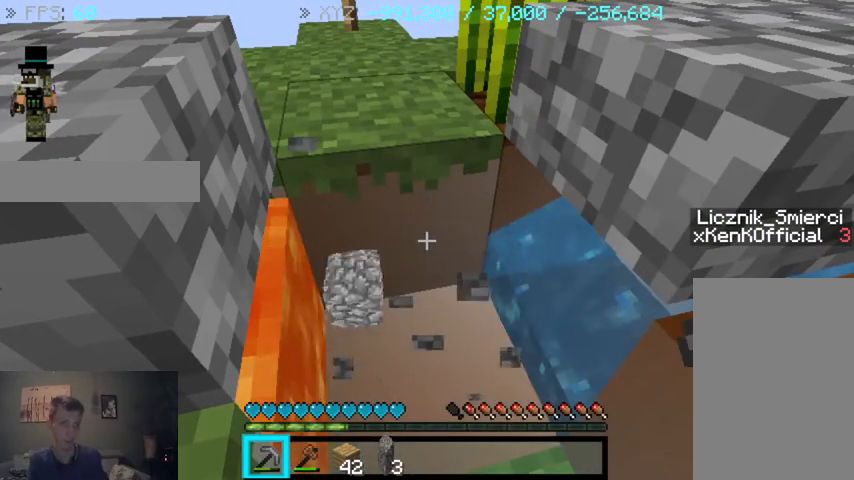
{"keys": [], "mouse": [], "events": []}
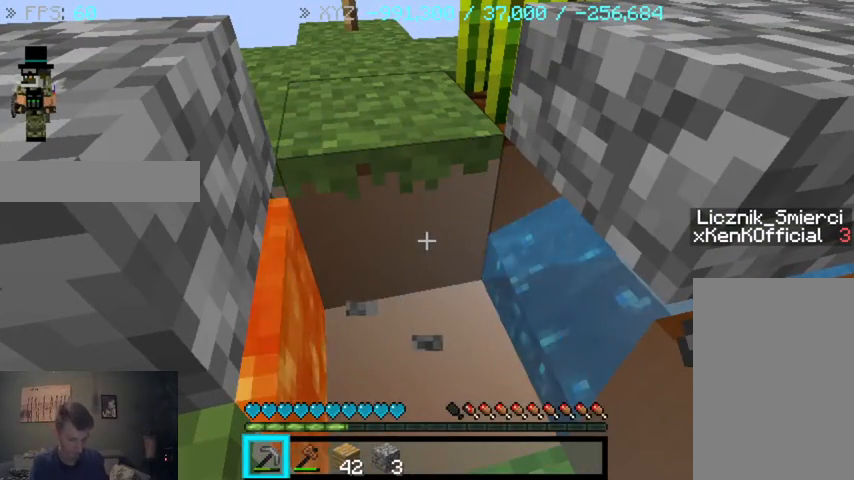
{"keys": [], "mouse": ["left"], "events": [[433, "mouse_left", "down"]]}
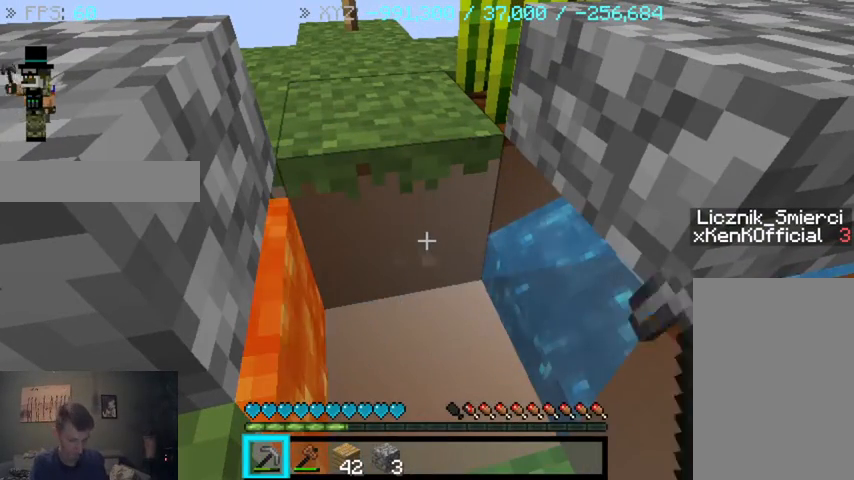
{"keys": [], "mouse": ["left"], "events": [[400, "mouse_left", "up"], [433, "mouse_left", "down"]]}
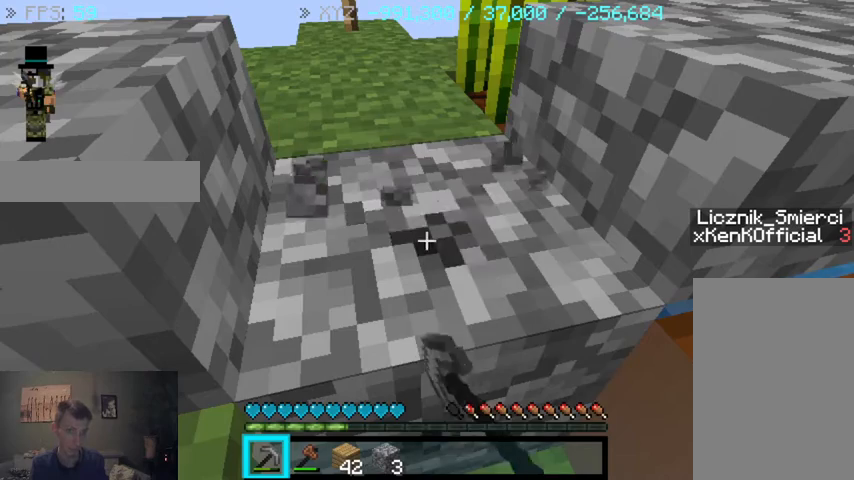
{"keys": [], "mouse": ["left"], "events": []}
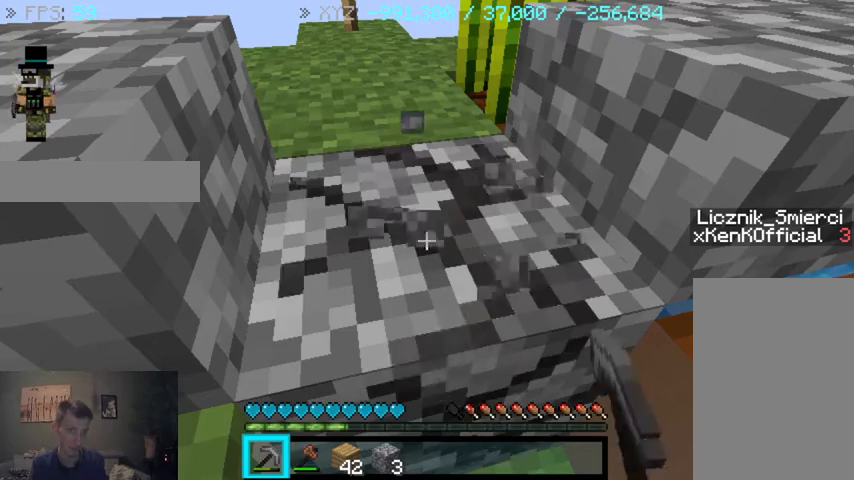
{"keys": [], "mouse": [], "events": [[233, "mouse_left", "up"]]}
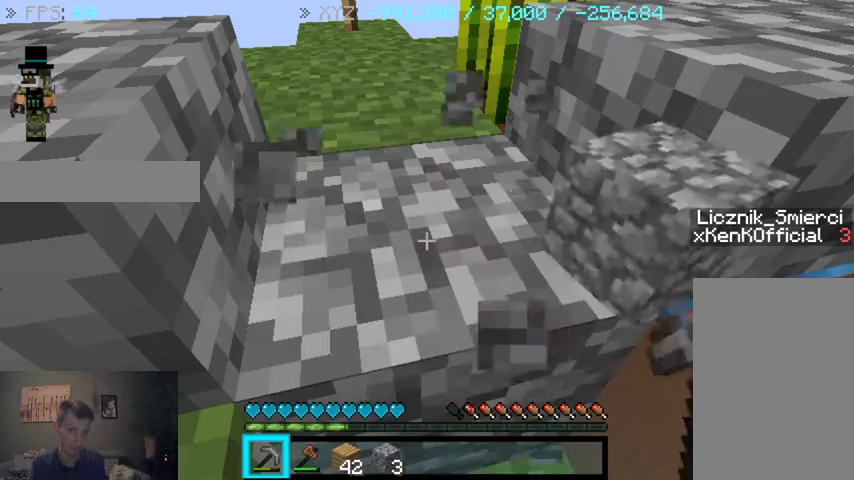
{"keys": [], "mouse": ["left"], "events": [[367, "mouse_left", "down"]]}
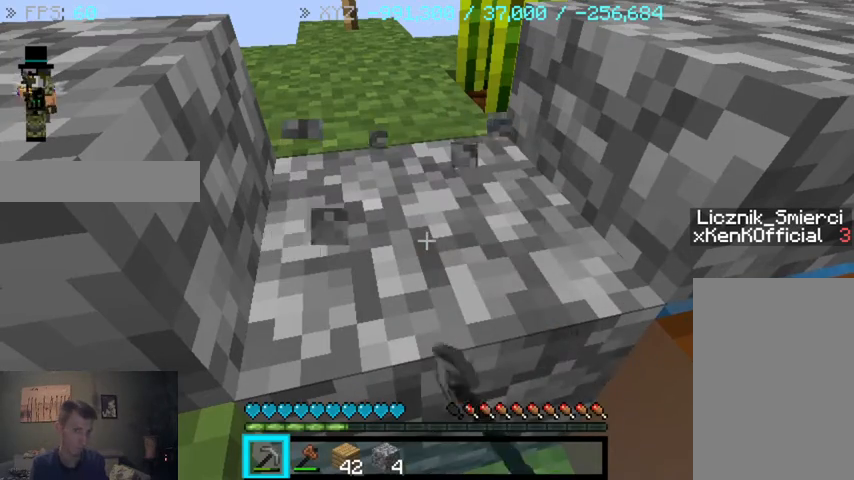
{"keys": [], "mouse": ["left"], "events": []}
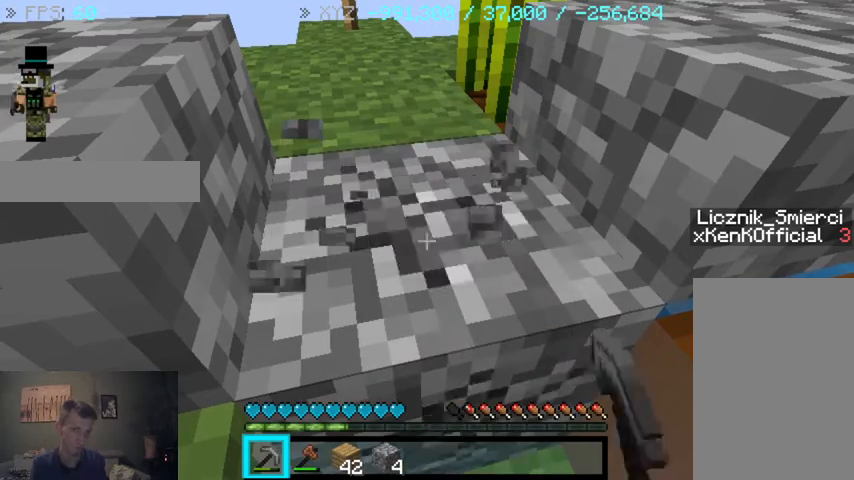
{"keys": [], "mouse": [], "events": [[433, "mouse_left", "up"]]}
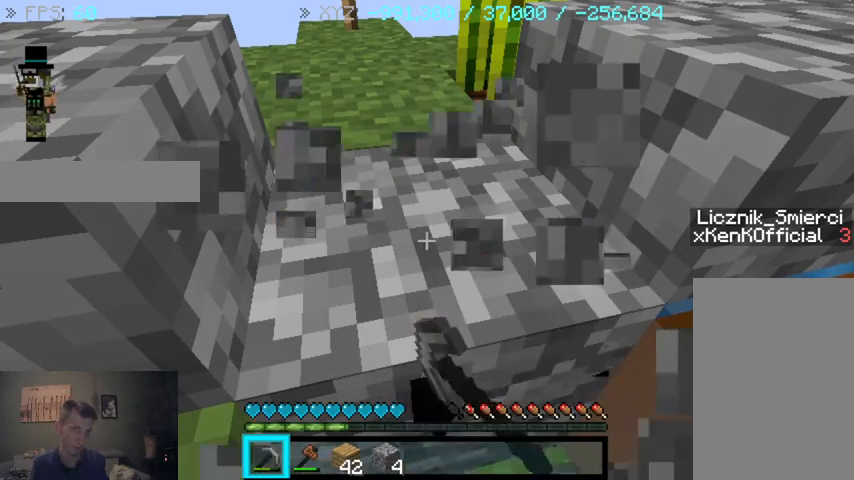
{"keys": [], "mouse": ["left"], "events": [[367, "mouse_left", "down"]]}
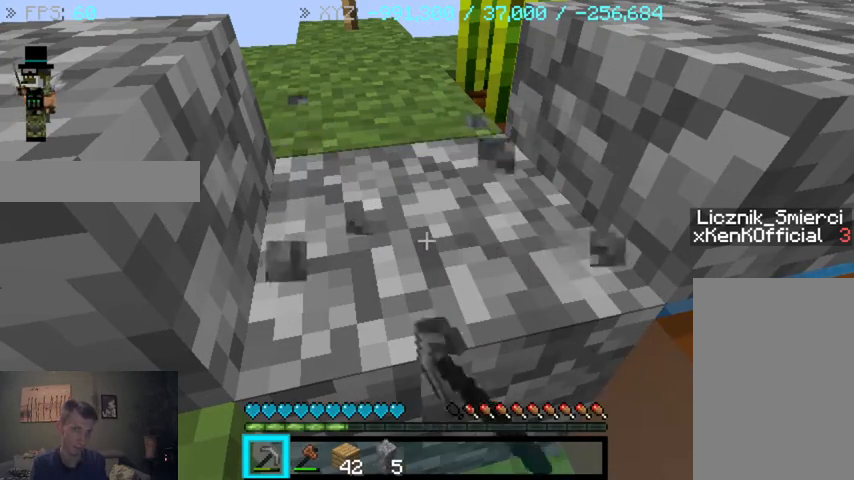
{"keys": [], "mouse": ["left"], "events": []}
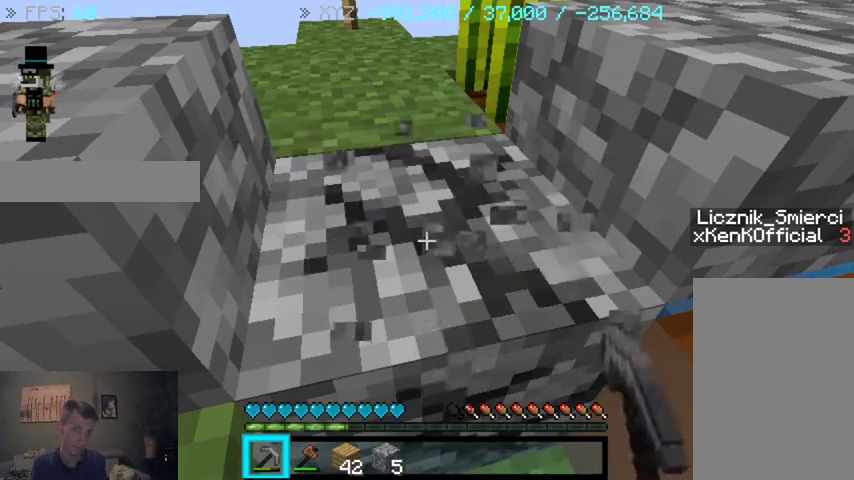
{"keys": [], "mouse": [], "events": [[467, "mouse_left", "up"]]}
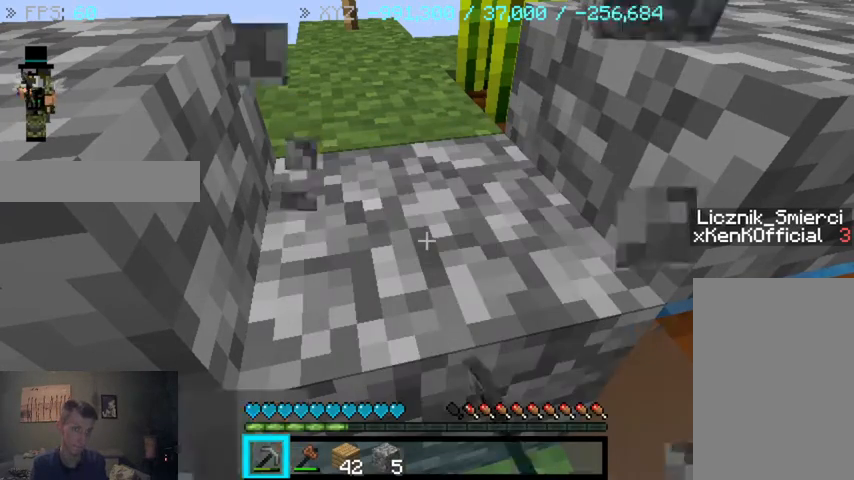
{"keys": [], "mouse": [], "events": []}
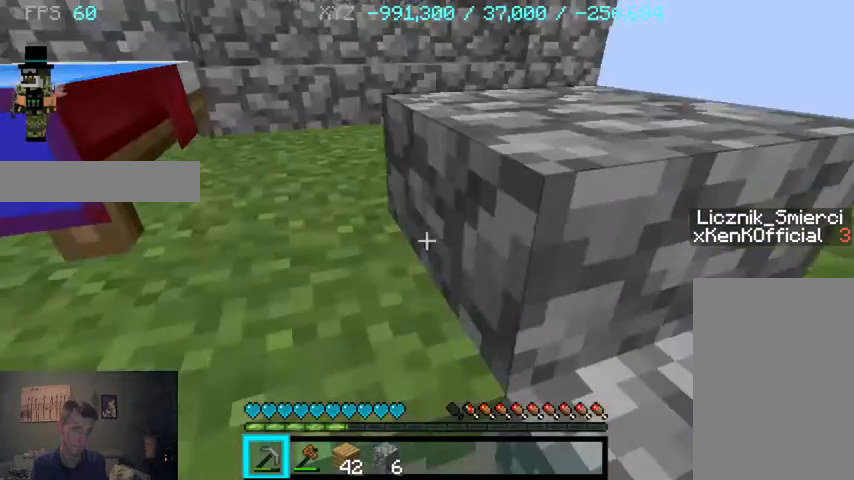
{"keys": ["w"], "mouse": [], "events": [[167, "w", "down"]]}
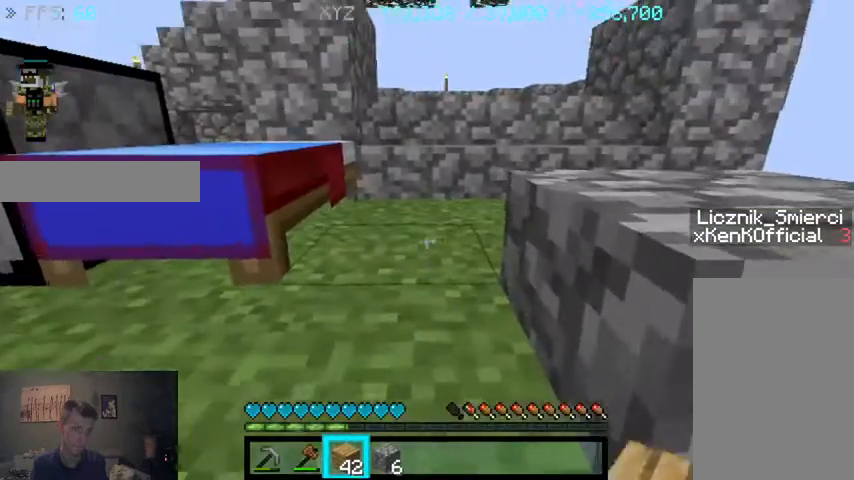
{"keys": ["w"], "mouse": [], "events": []}
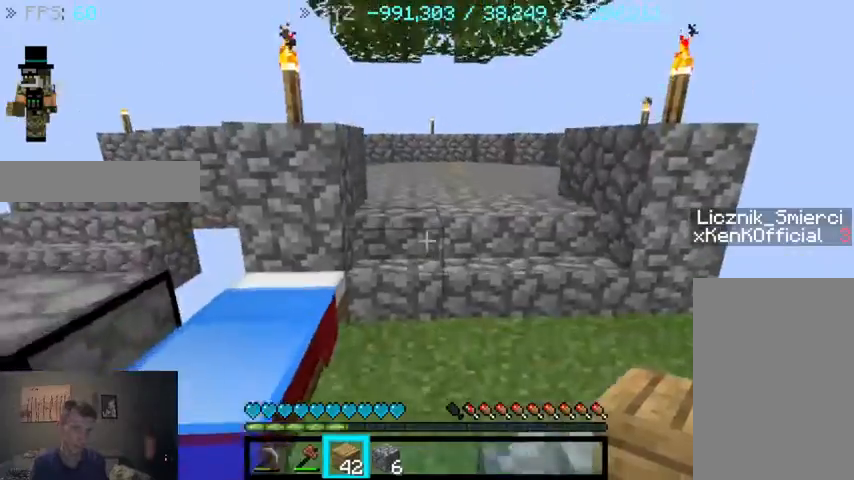
{"keys": ["w"], "mouse": [], "events": []}
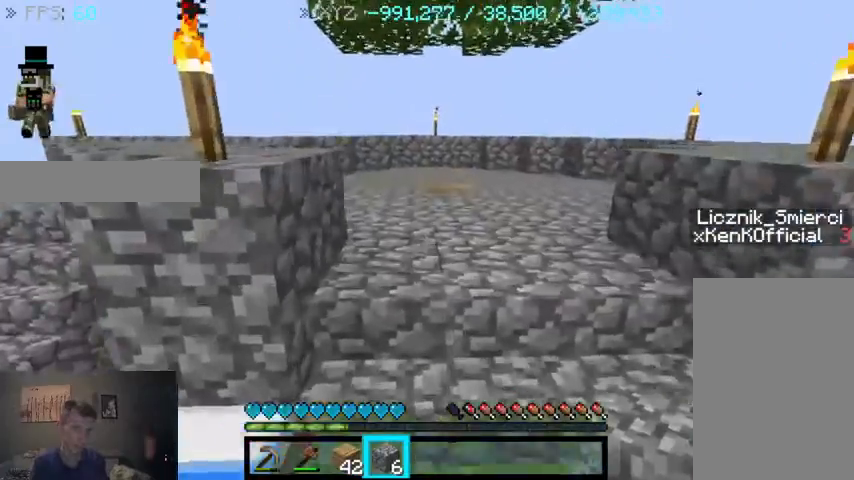
{"keys": ["w"], "mouse": [], "events": []}
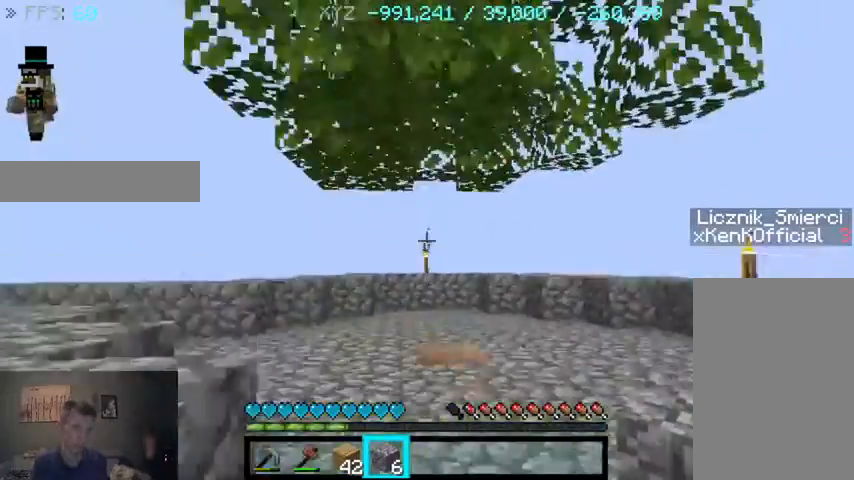
{"keys": ["w"], "mouse": [], "events": []}
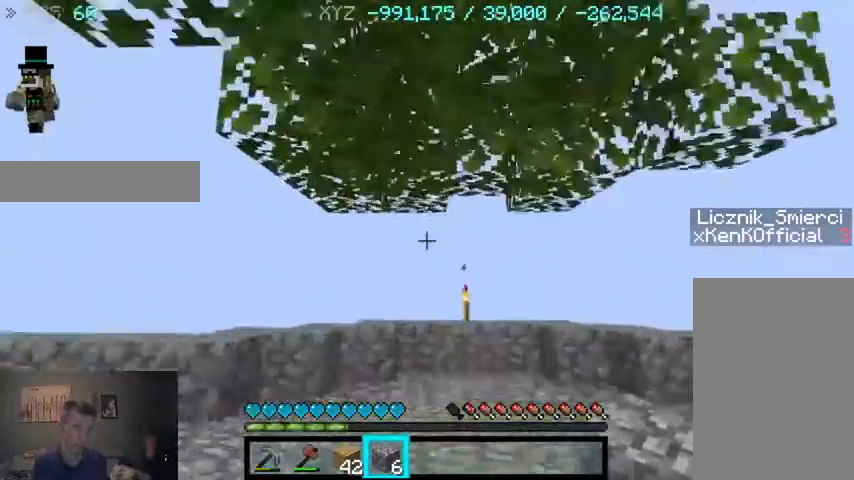
{"keys": ["w"], "mouse": [], "events": []}
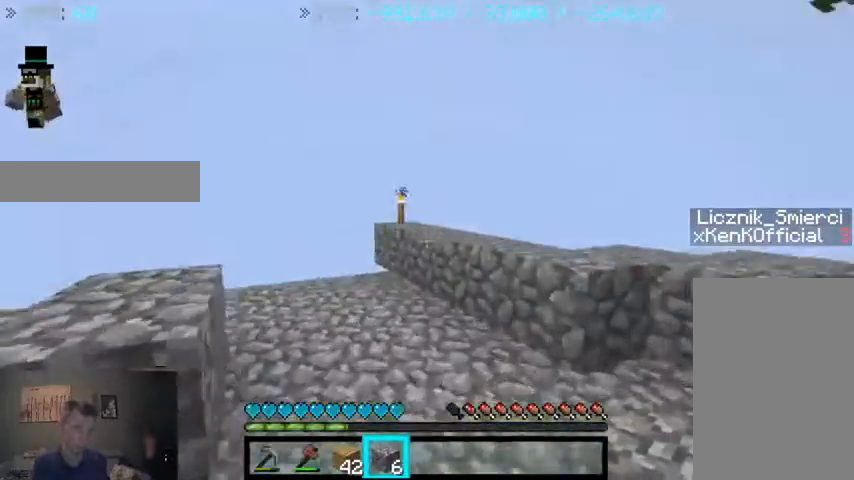
{"keys": ["w"], "mouse": [], "events": []}
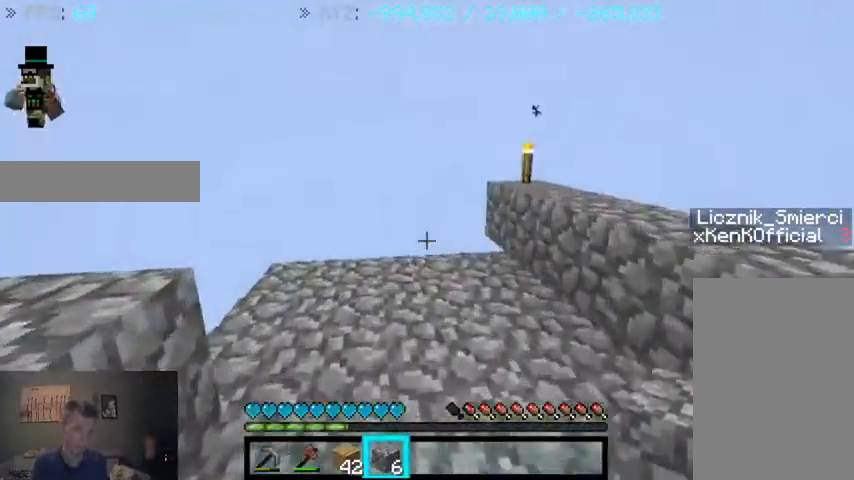
{"keys": ["a", "w"], "mouse": [], "events": [[367, "a", "down"]]}
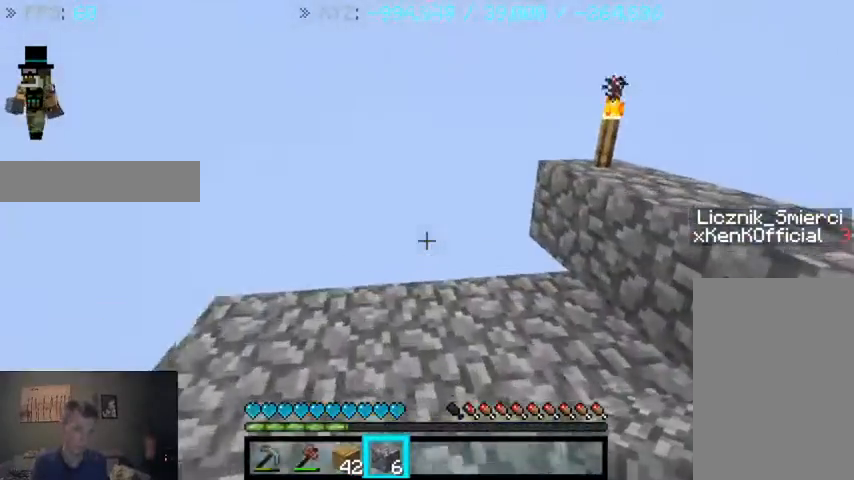
{"keys": ["a", "w"], "mouse": [], "events": []}
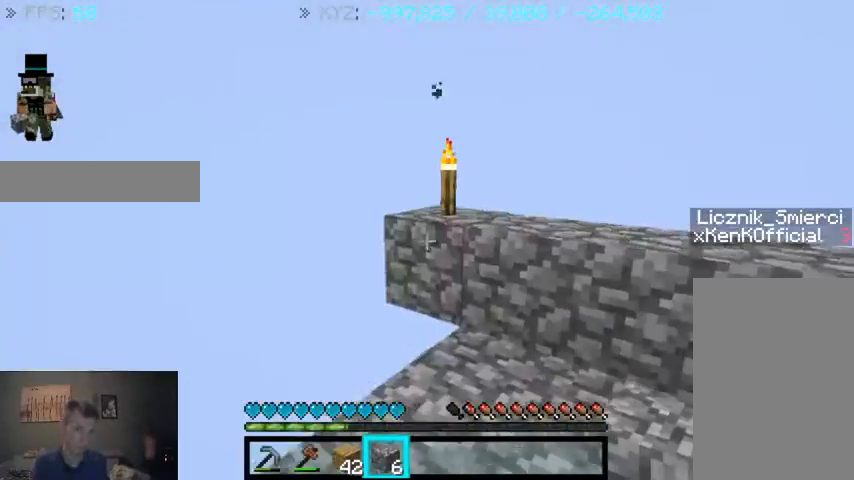
{"keys": ["a", "s"], "mouse": [], "events": [[67, "w", "up"], [100, "a", "up"], [300, "s", "down"], [400, "mouse_right", "down"], [467, "a", "down"], [467, "mouse_right", "up"]]}
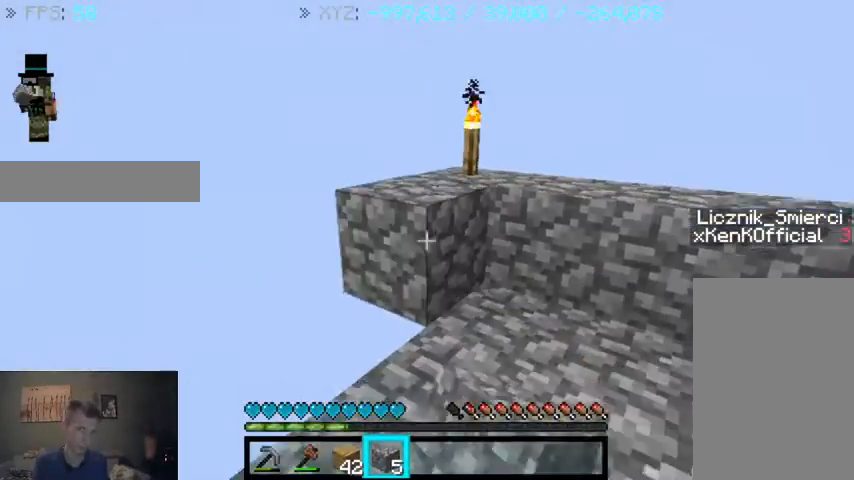
{"keys": ["a", "s"], "mouse": [], "events": [[433, "mouse_right", "down"], [467, "mouse_right", "up"]]}
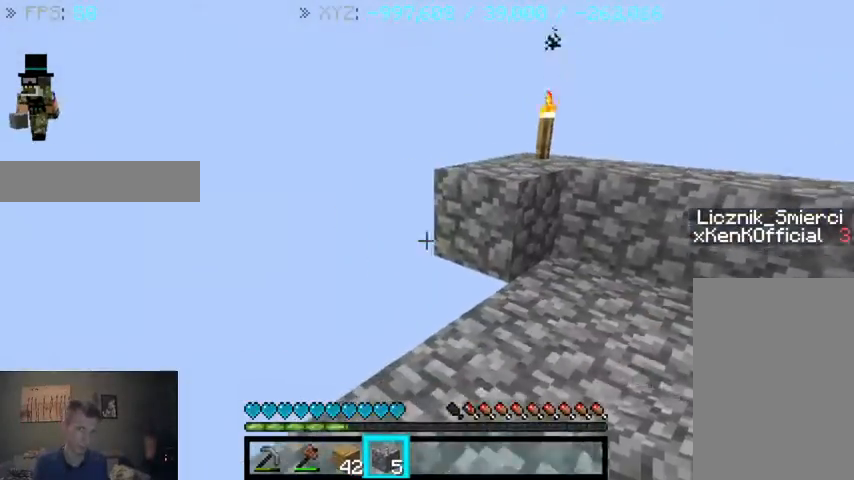
{"keys": ["a"], "mouse": [], "events": [[233, "mouse_right", "down"], [333, "mouse_right", "up"], [467, "s", "up"]]}